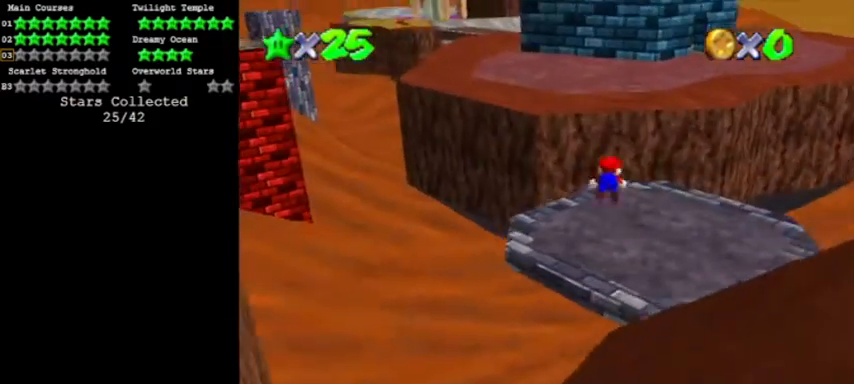
Gameplay with a controller (Nintendo layout); each line is a JSON object with the inputs held at the frame after it. "events" lists button and stick changes between this image and that frame as [ms after this image, input, new state], when the widget could be followed in between. Not read: L3 R3 left_stick.
{"buttons": ["A", "B"], "events": [[67, "B", "up"], [367, "B", "down"], [434, "A", "down"]]}
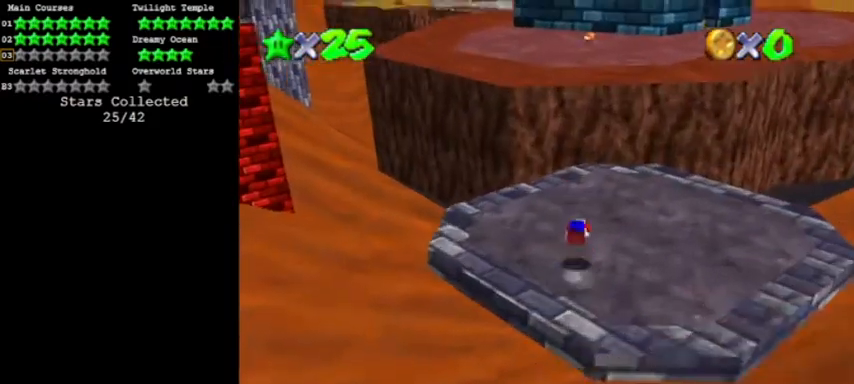
{"buttons": [], "events": [[33, "B", "up"], [200, "A", "up"]]}
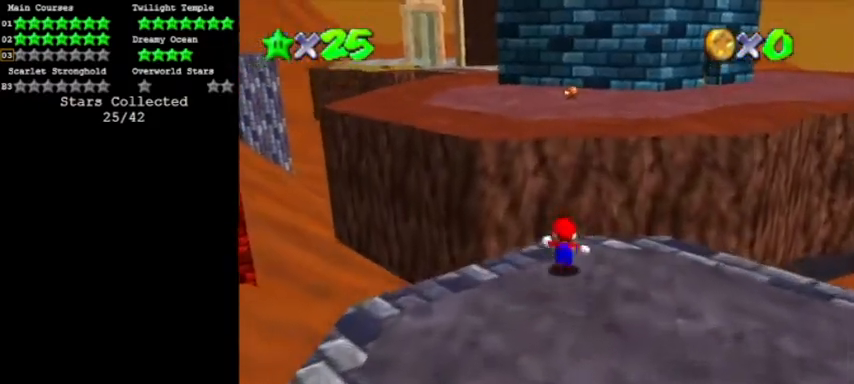
{"buttons": [], "events": [[133, "Z", "down"], [200, "A", "down"], [334, "Z", "up"], [501, "A", "up"]]}
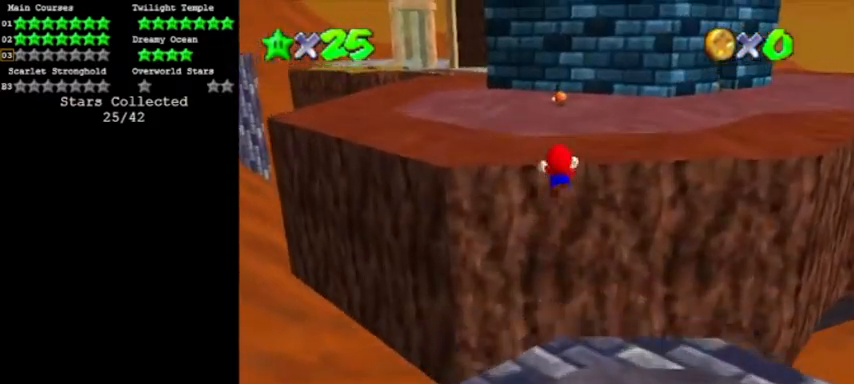
{"buttons": [], "events": [[166, "R1", "down"], [200, "C_DOWN", "down"], [333, "R1", "up"], [400, "C_DOWN", "up"]]}
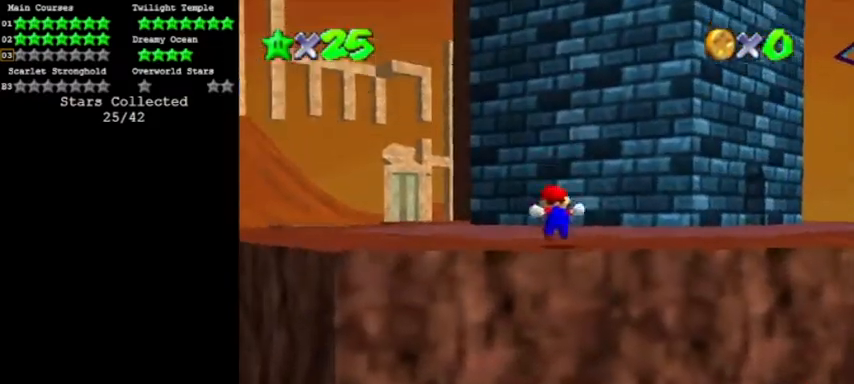
{"buttons": ["A", "B"], "events": [[400, "A", "down"], [400, "B", "down"]]}
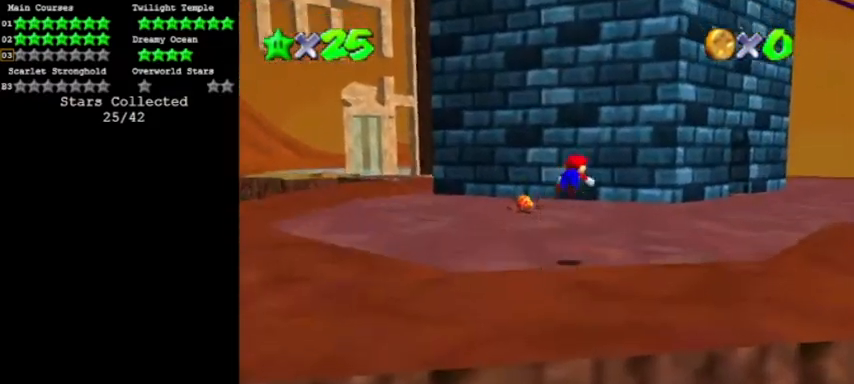
{"buttons": [], "events": [[33, "B", "up"], [166, "R1", "down"], [266, "R1", "up"], [300, "A", "up"], [367, "C_RIGHT", "down"], [500, "C_RIGHT", "up"]]}
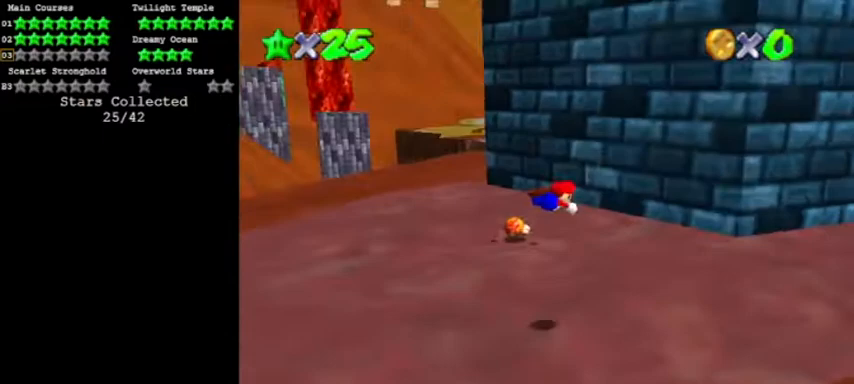
{"buttons": ["A"], "events": [[300, "B", "down"], [367, "A", "down"], [434, "B", "up"]]}
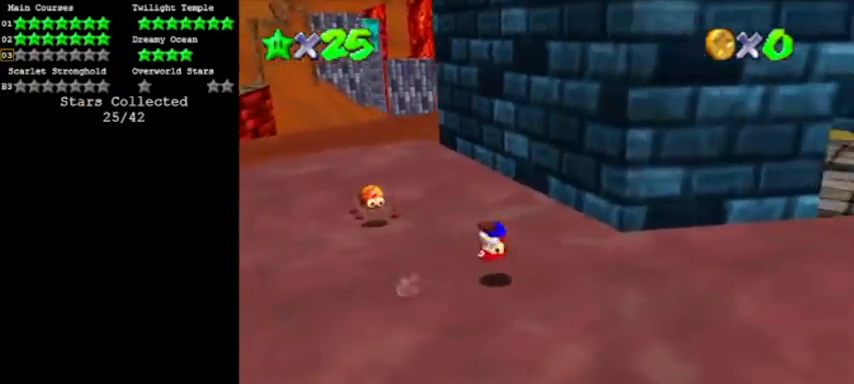
{"buttons": ["A", "B"], "events": [[33, "C_UP", "down"], [166, "C_UP", "up"], [433, "B", "down"]]}
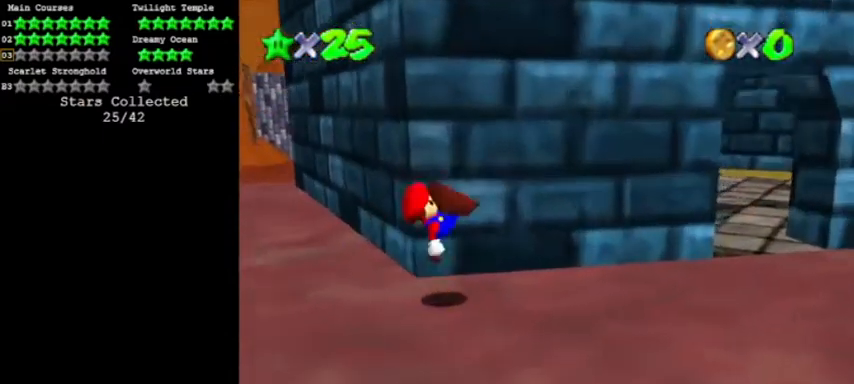
{"buttons": ["A", "B"], "events": [[67, "A", "up"], [67, "B", "up"], [300, "A", "down"], [467, "B", "down"]]}
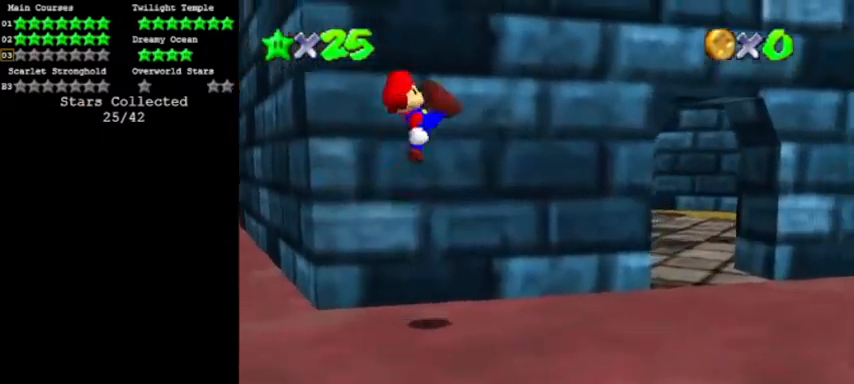
{"buttons": [], "events": [[266, "A", "up"], [266, "B", "up"]]}
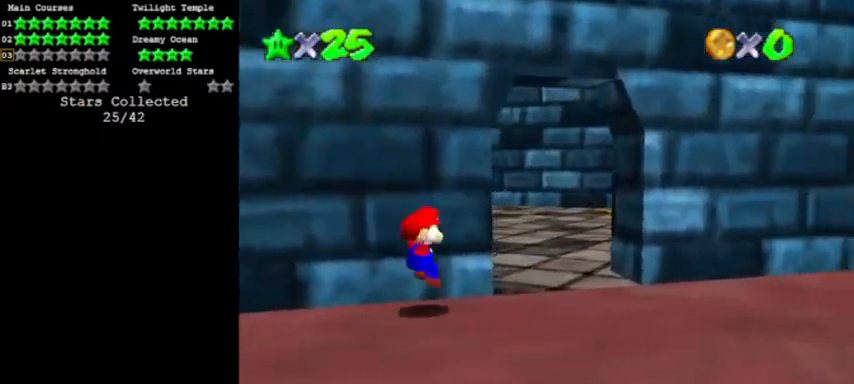
{"buttons": [], "events": []}
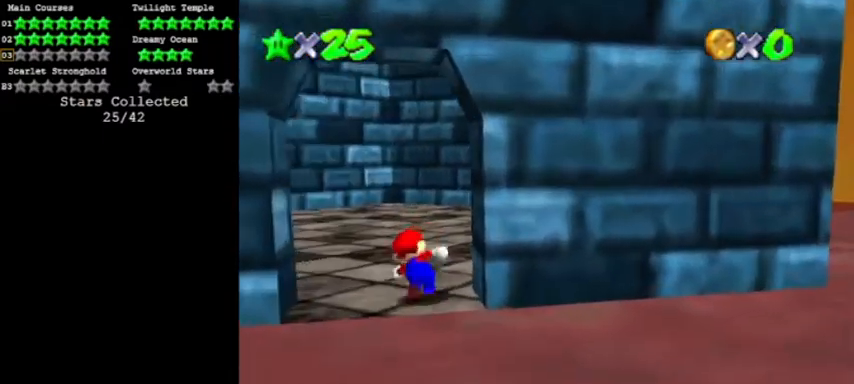
{"buttons": ["A", "B"], "events": [[101, "B", "down"], [234, "B", "up"], [468, "A", "down"], [468, "B", "down"]]}
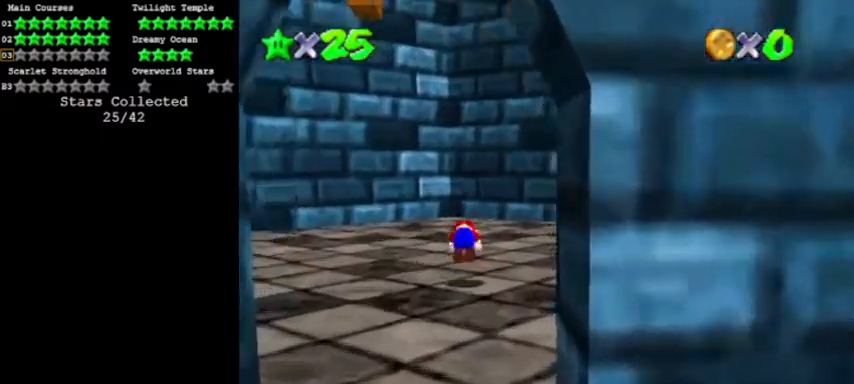
{"buttons": [], "events": [[67, "B", "up"], [234, "A", "up"]]}
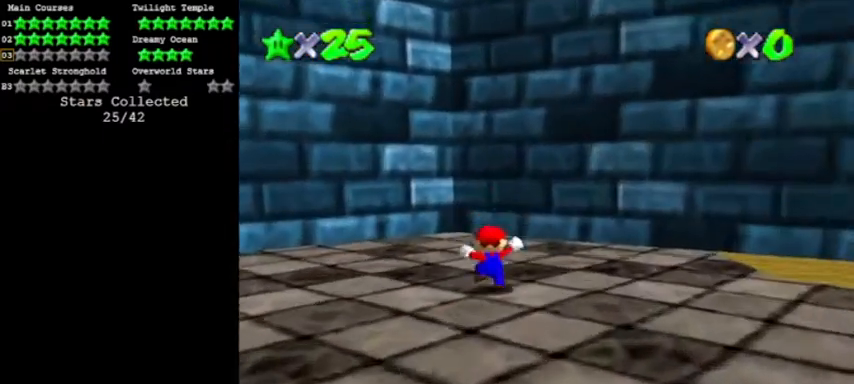
{"buttons": [], "events": [[67, "A", "down"], [134, "C_DOWN", "down"], [167, "A", "up"], [200, "C_DOWN", "up"]]}
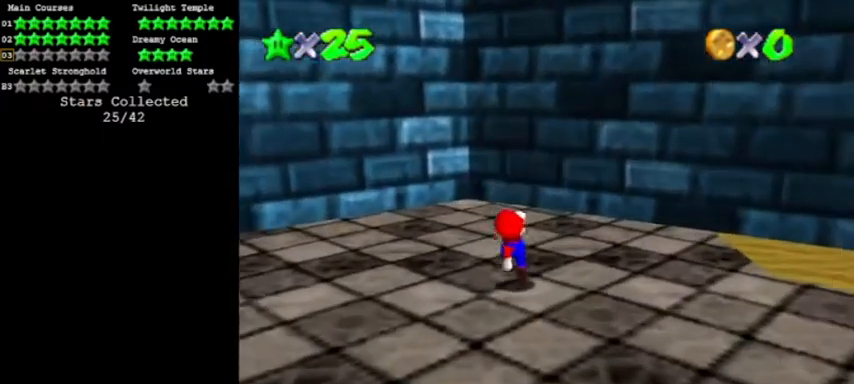
{"buttons": [], "events": [[100, "A", "down"], [200, "B", "down"], [400, "A", "up"], [433, "B", "up"]]}
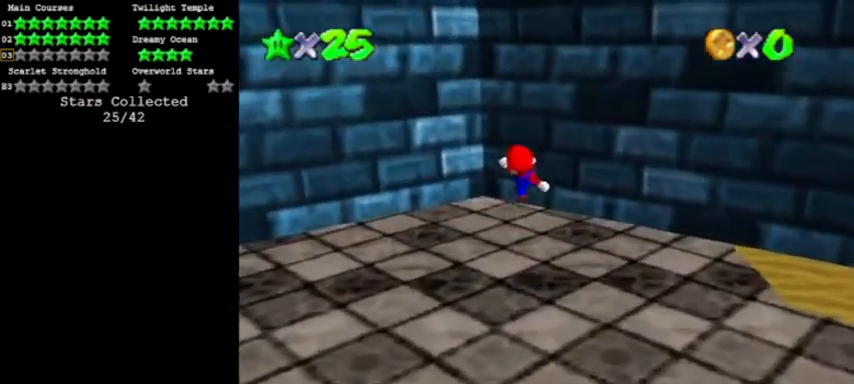
{"buttons": ["A"], "events": [[334, "A", "down"]]}
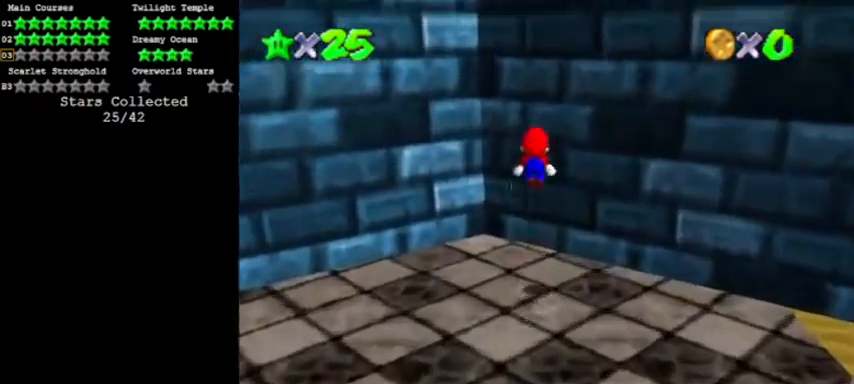
{"buttons": ["A"], "events": [[200, "A", "up"], [400, "A", "down"]]}
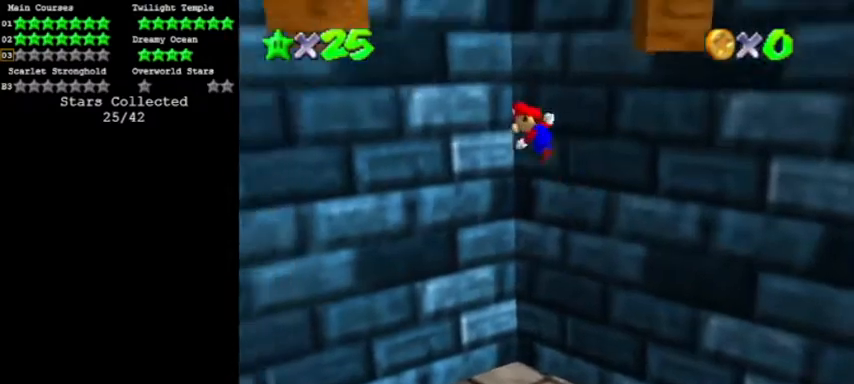
{"buttons": ["A"], "events": [[367, "A", "up"], [467, "A", "down"]]}
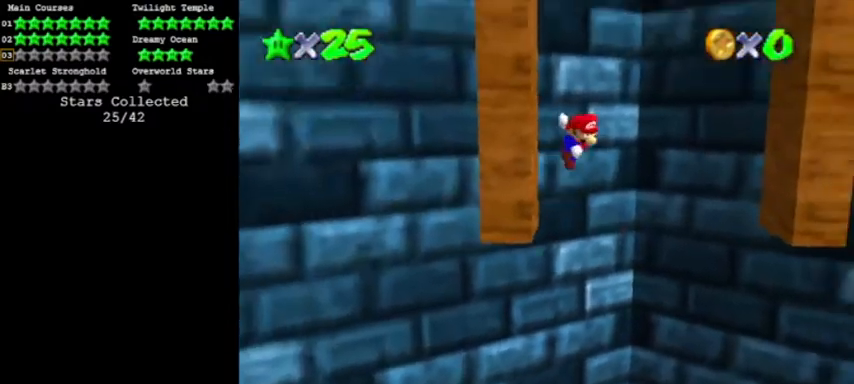
{"buttons": []}
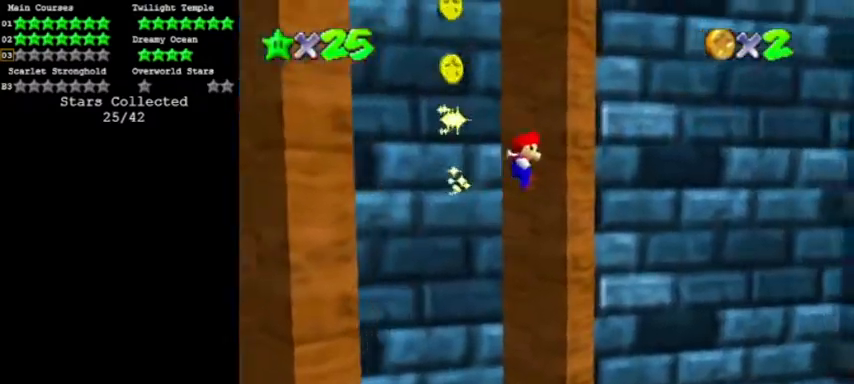
{"buttons": ["A"], "events": [[100, "A", "down"]]}